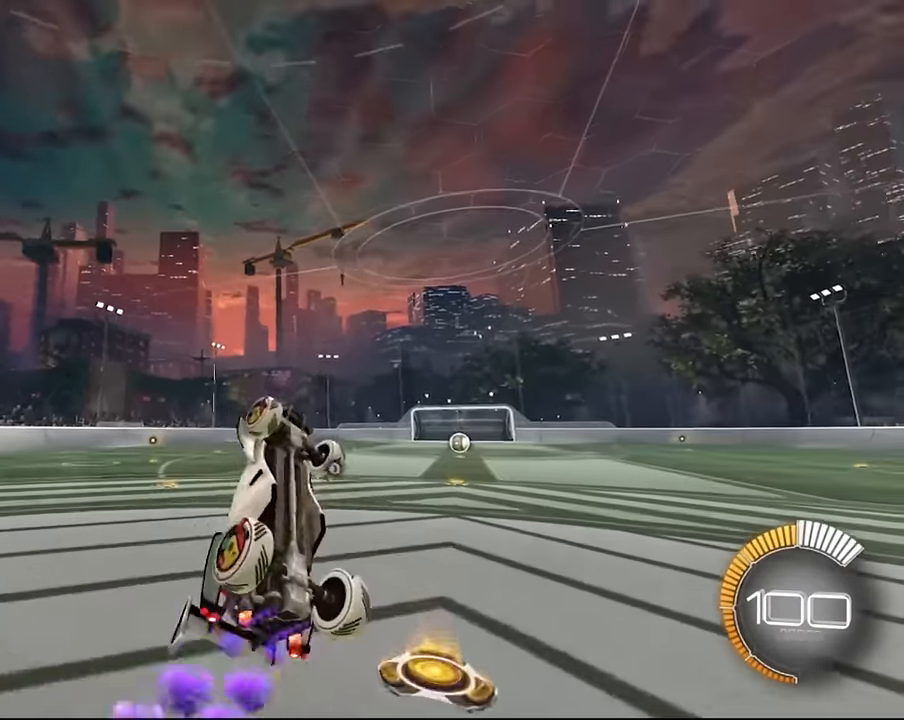
Gameplay with a controller (PlayStation layout); each line is a JSON object with the inputs held at the frame after it. "events" lists button and stick changes between this image and that frame as [ms after this image, input, new state], when the widget could be followed in between. Not read: L3 R3.
{"buttons": [], "left_stick": "center", "right_stick": "center", "events": [[34, "CROSS", "up"], [167, "CIRCLE", "down"], [300, "CIRCLE", "up"]]}
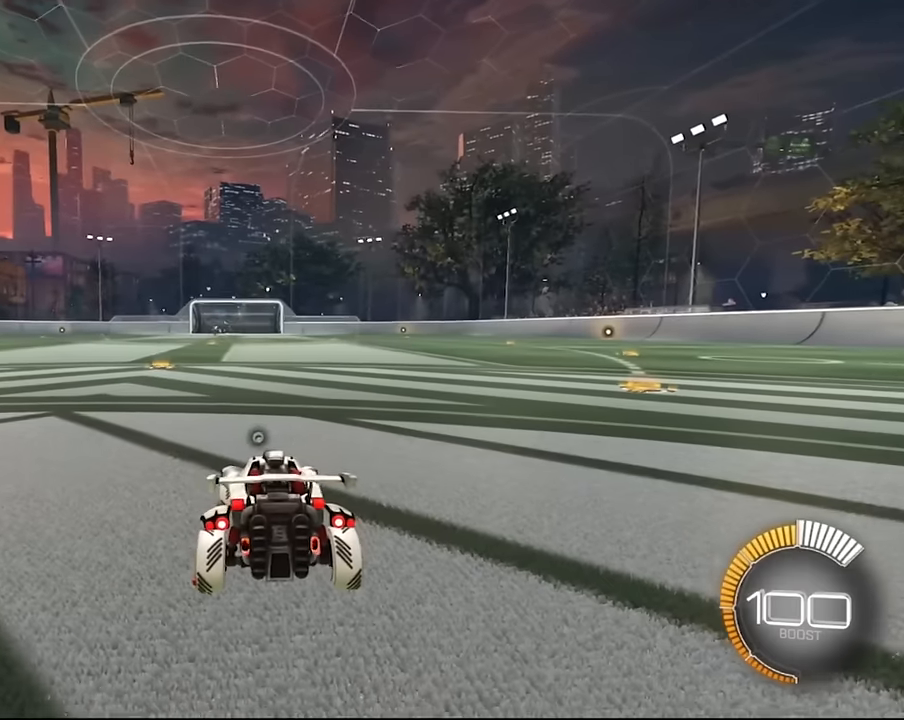
{"buttons": [], "left_stick": "center", "right_stick": "center", "events": []}
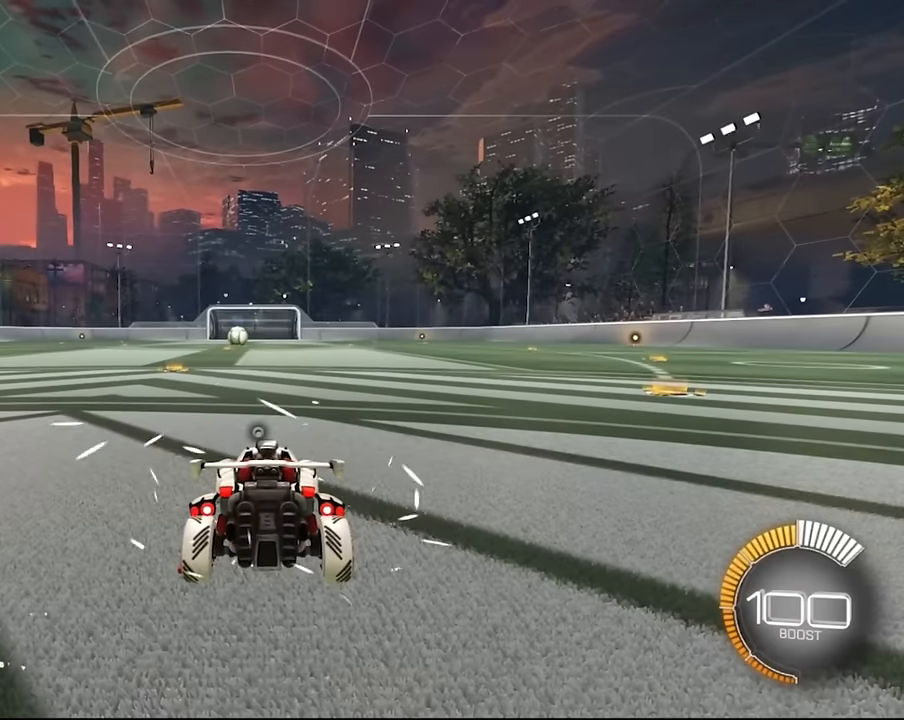
{"buttons": [], "left_stick": "down", "right_stick": "center", "events": [[367, "CROSS", "down"], [400, "left_stick", "down"], [500, "CROSS", "up"]]}
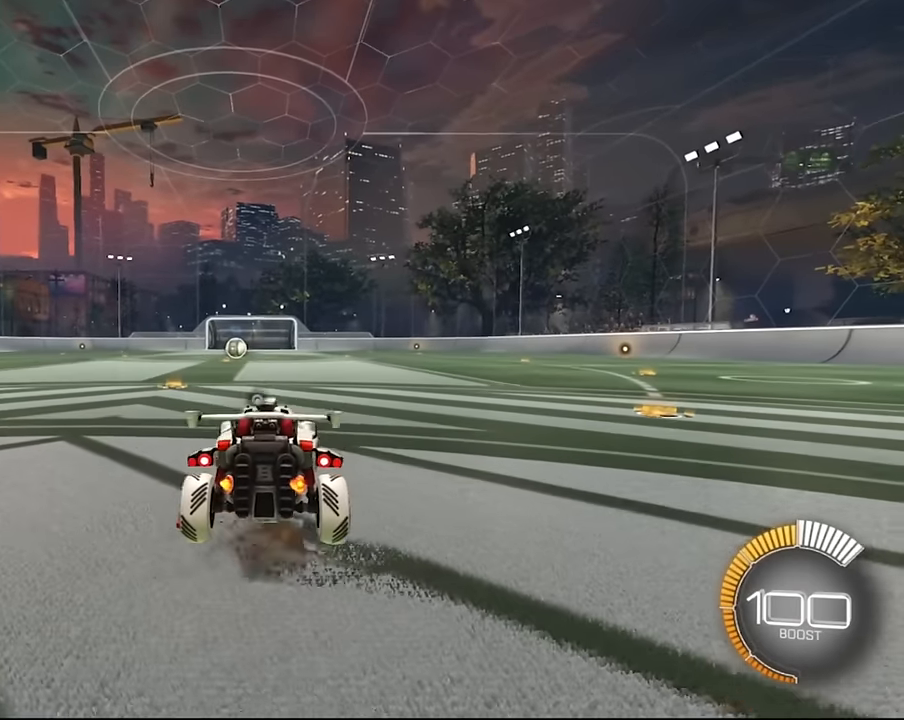
{"buttons": ["CROSS", "SQUARE", "L1"], "left_stick": "center", "right_stick": "center"}
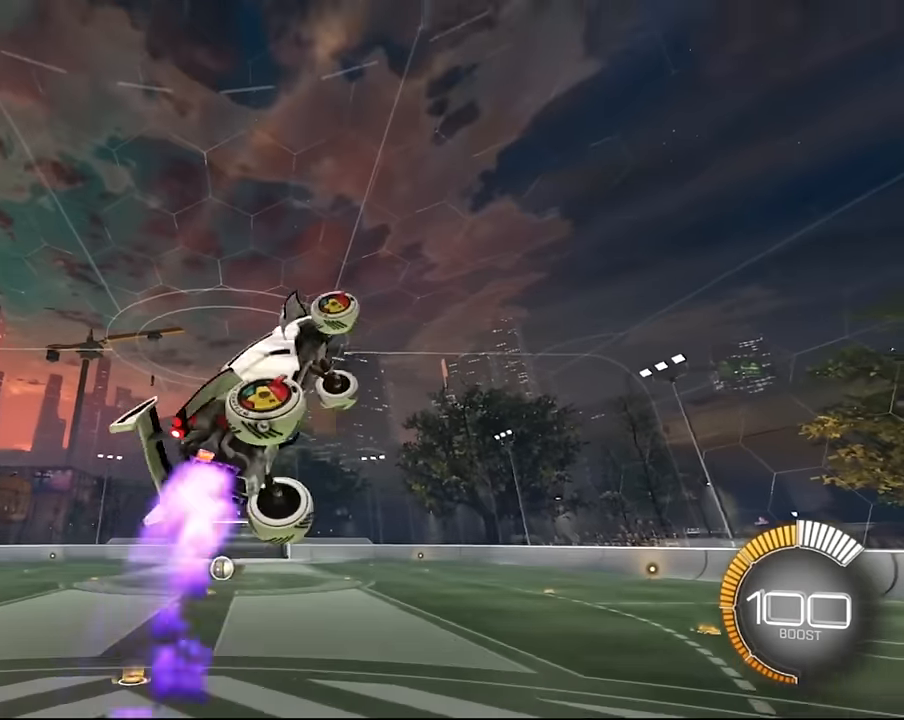
{"buttons": ["CROSS", "SQUARE", "L1"], "left_stick": "center", "right_stick": "center", "events": []}
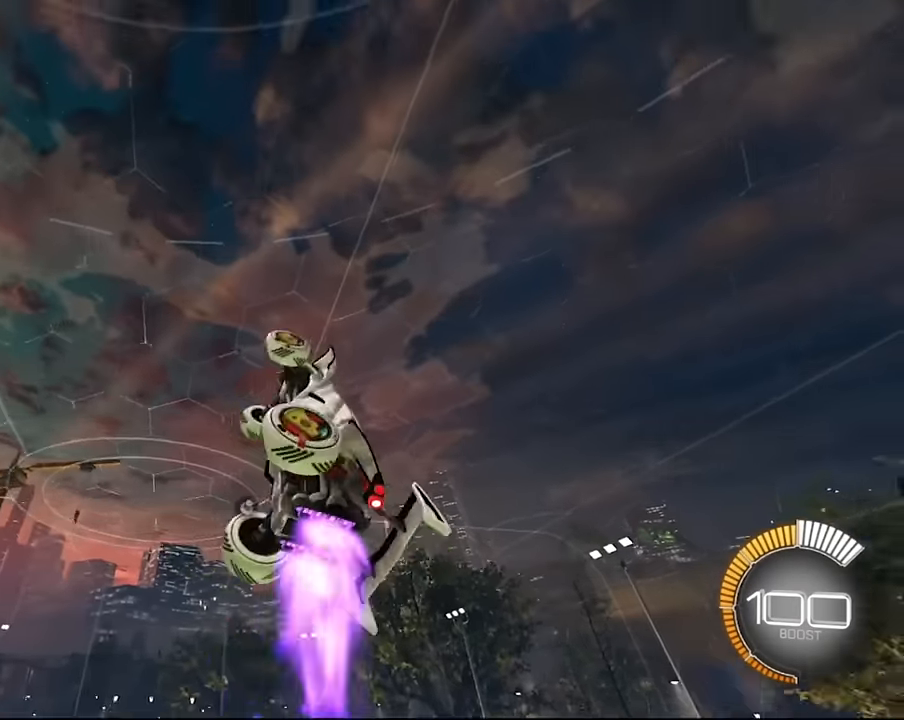
{"buttons": ["CROSS", "L1"], "left_stick": "center", "right_stick": "center", "events": [[134, "left_stick", "down"], [301, "left_stick", "center"], [434, "SQUARE", "up"]]}
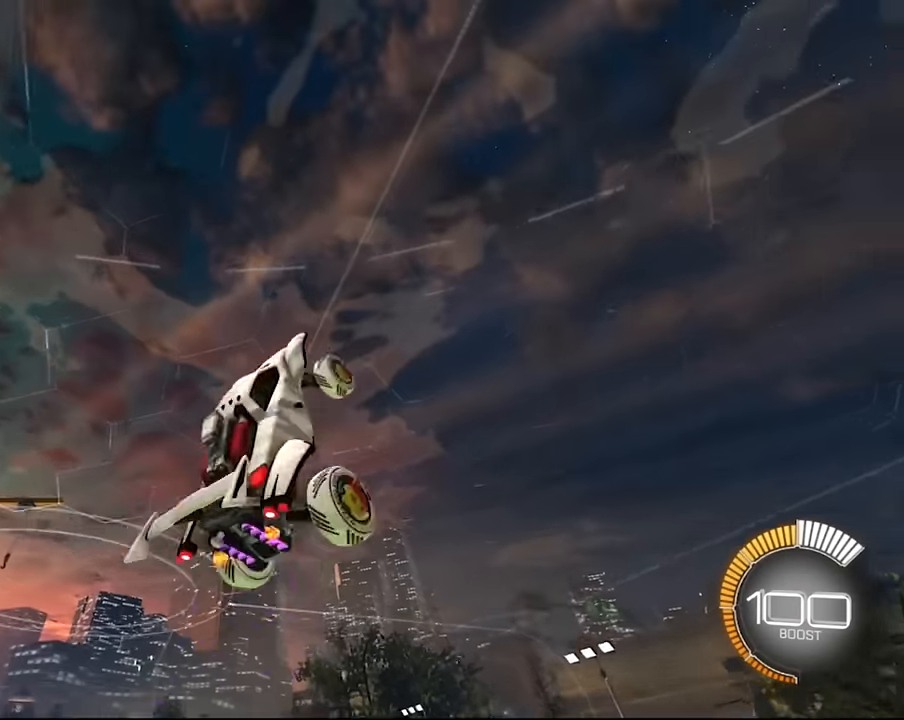
{"buttons": ["L1"], "left_stick": "center", "right_stick": "center", "events": [[67, "CROSS", "up"], [133, "left_stick", "down-right"], [233, "left_stick", "center"], [300, "SQUARE", "down"], [434, "SQUARE", "up"]]}
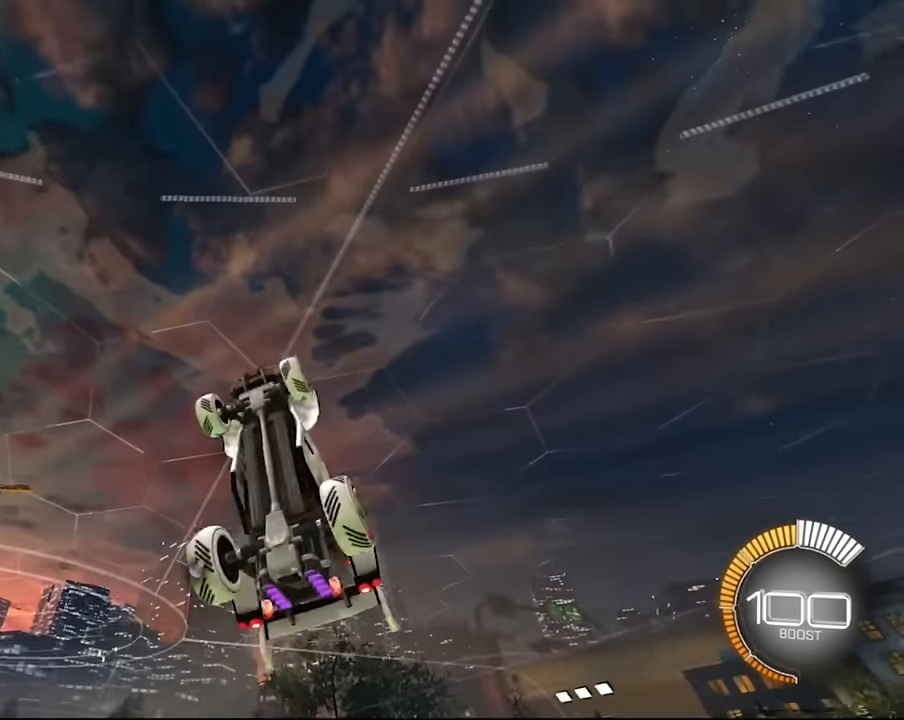
{"buttons": ["SQUARE", "L1"], "left_stick": "down", "right_stick": "center", "events": [[134, "left_stick", "down"], [301, "SQUARE", "down"], [301, "left_stick", "center"], [367, "left_stick", "down"]]}
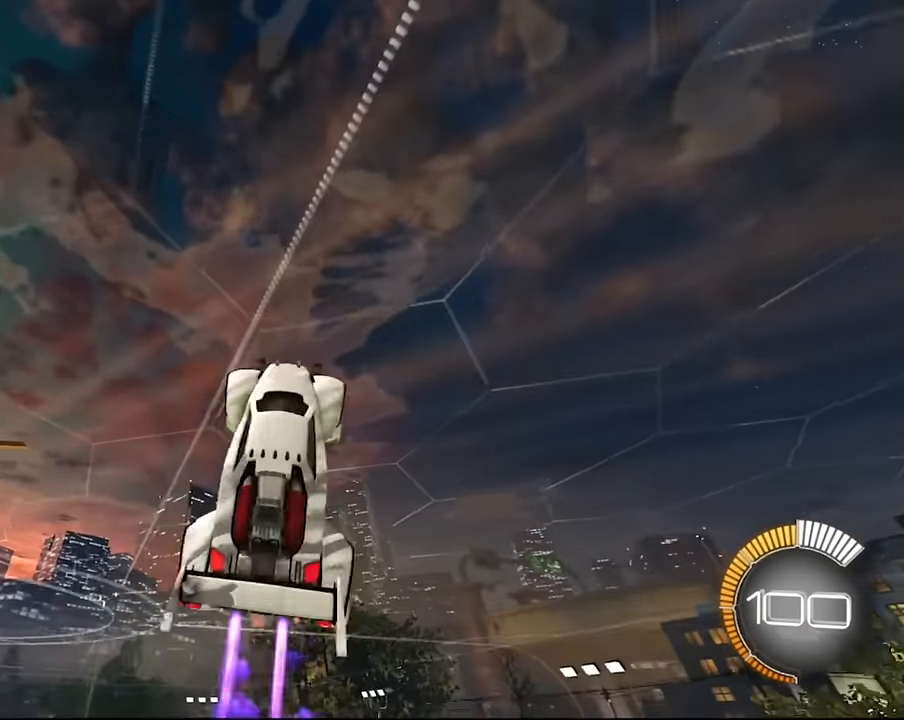
{"buttons": ["L1"], "left_stick": "down-right", "right_stick": "center", "events": [[200, "SQUARE", "up"], [300, "left_stick", "center"], [434, "left_stick", "down-right"]]}
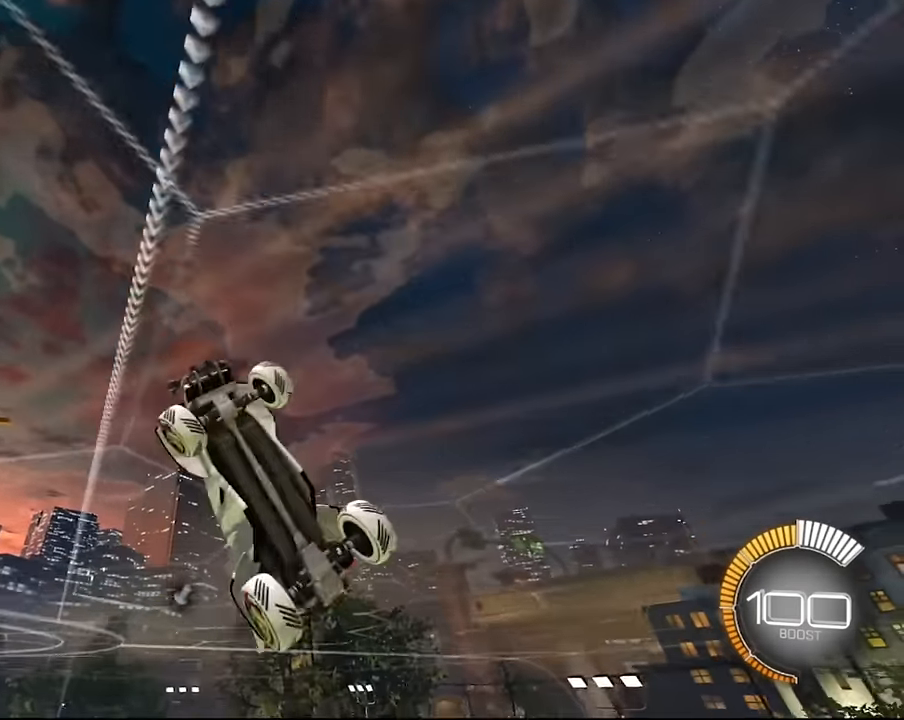
{"buttons": ["L1"], "left_stick": "center", "right_stick": "center", "events": [[267, "left_stick", "center"]]}
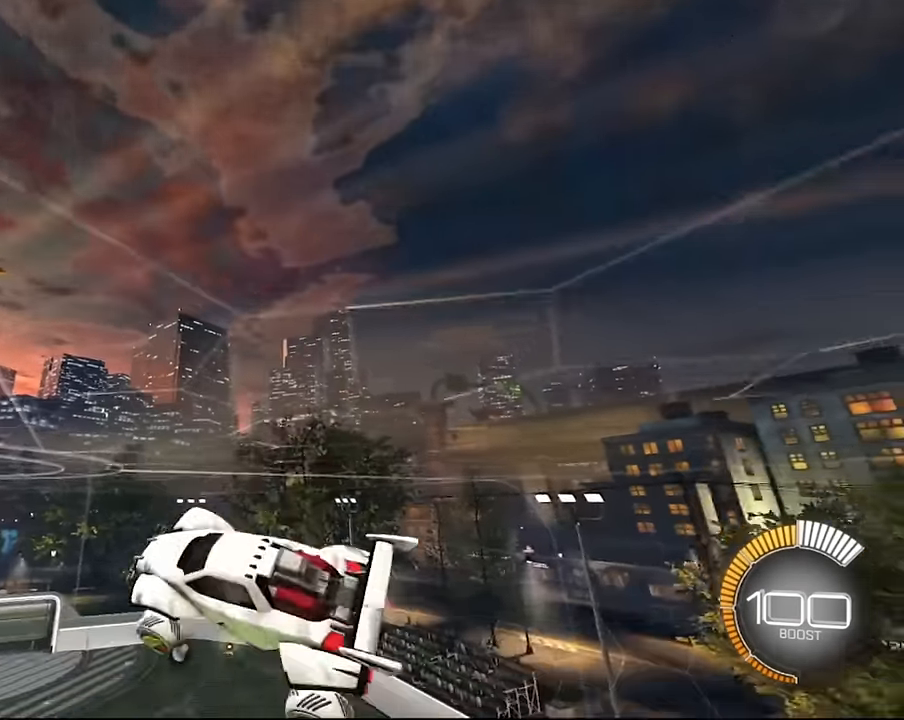
{"buttons": [], "left_stick": "center", "right_stick": "center"}
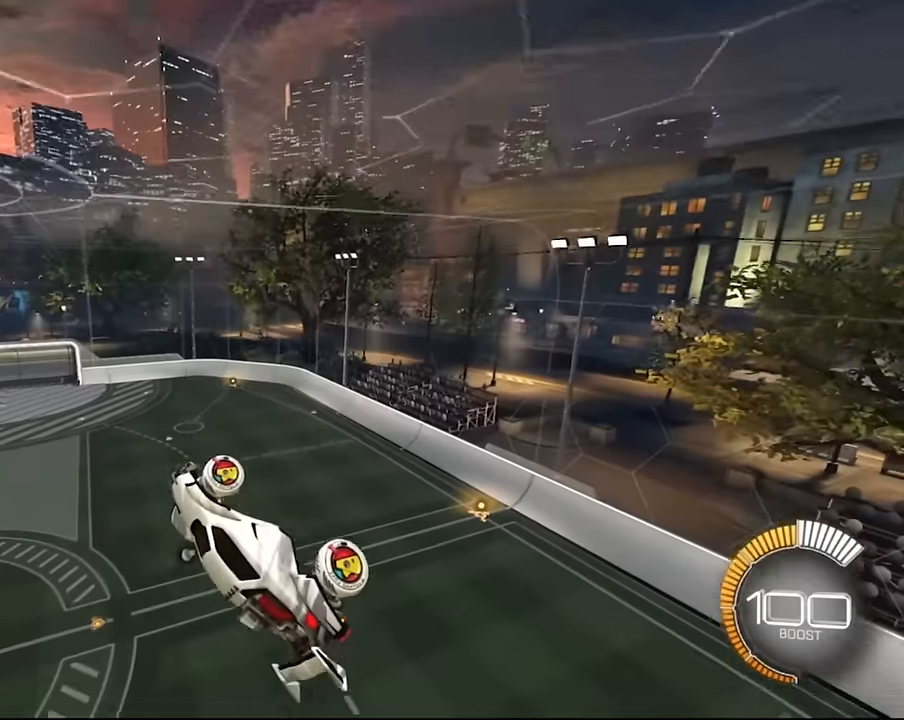
{"buttons": [], "left_stick": "center", "right_stick": "center", "events": []}
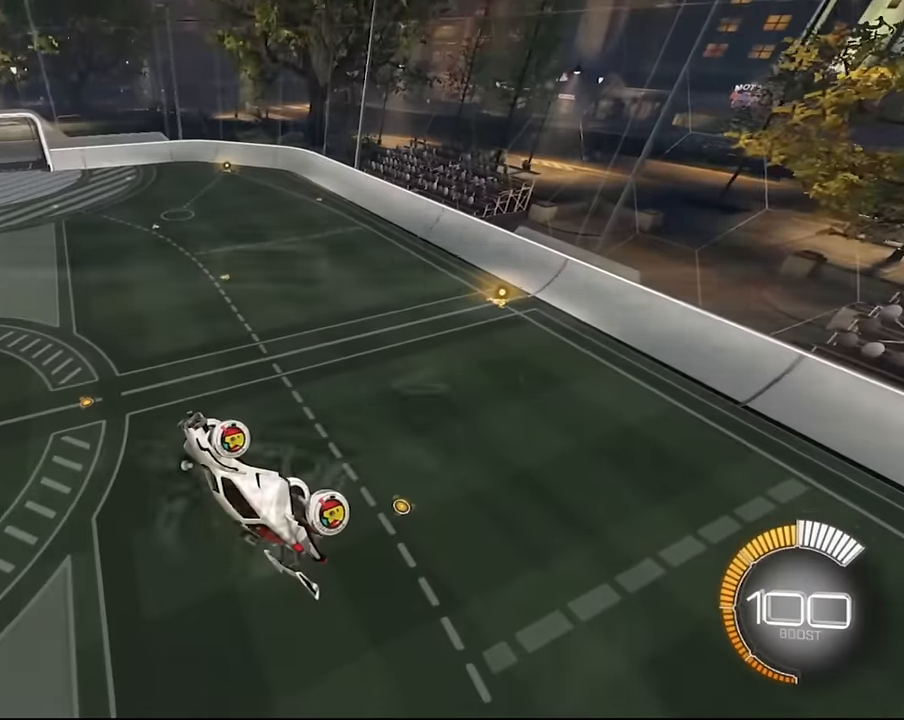
{"buttons": [], "left_stick": "center", "right_stick": "center"}
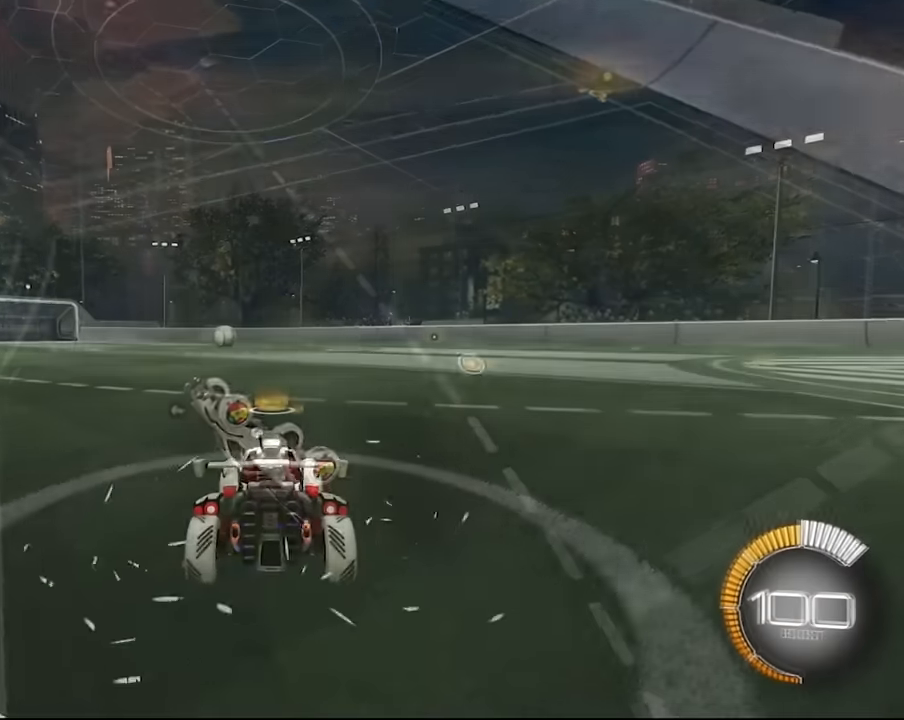
{"buttons": ["R2"], "left_stick": "right", "right_stick": "center", "events": [[167, "left_stick", "right"], [233, "R2", "down"]]}
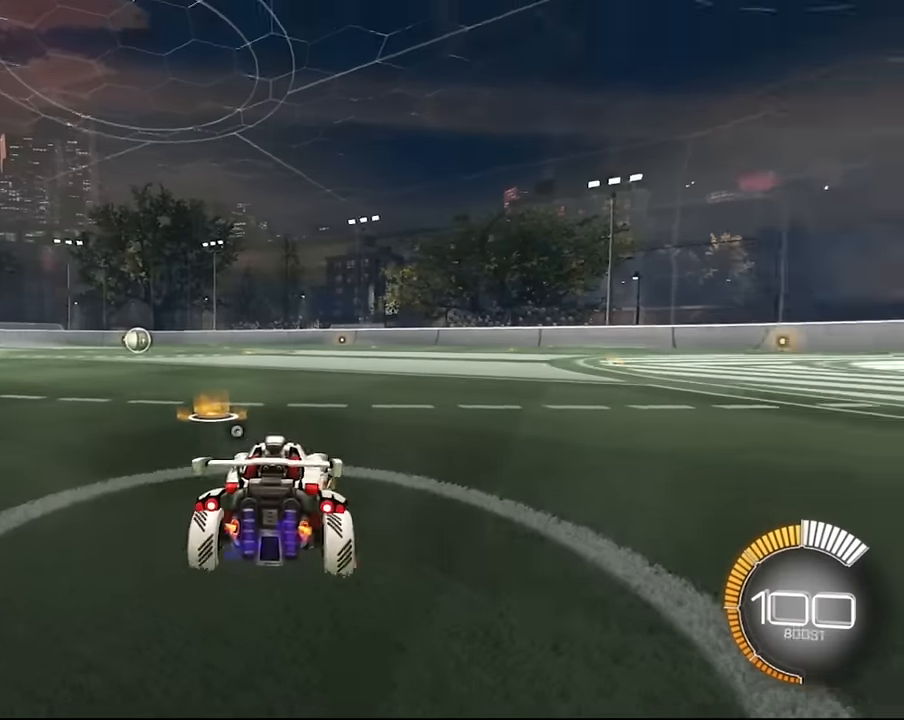
{"buttons": ["SQUARE", "R2"], "left_stick": "center", "right_stick": "center", "events": [[200, "SQUARE", "down"], [500, "left_stick", "center"]]}
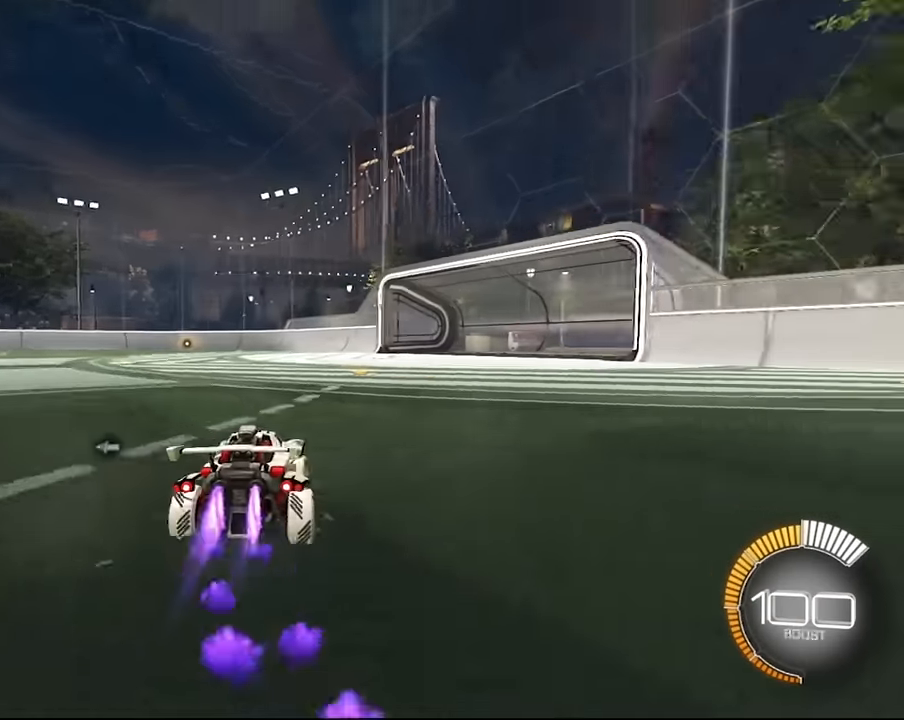
{"buttons": ["SQUARE", "R2"], "left_stick": "right", "right_stick": "center", "events": [[100, "left_stick", "right"], [334, "left_stick", "center"], [401, "left_stick", "right"]]}
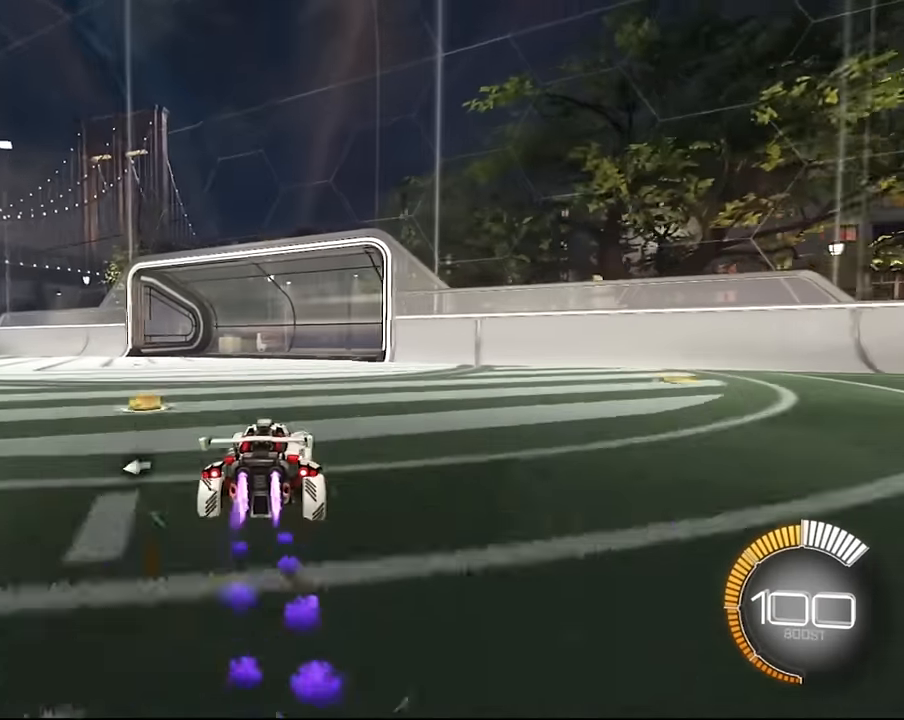
{"buttons": ["SQUARE", "R2"], "left_stick": "center", "right_stick": "center", "events": [[33, "left_stick", "center"]]}
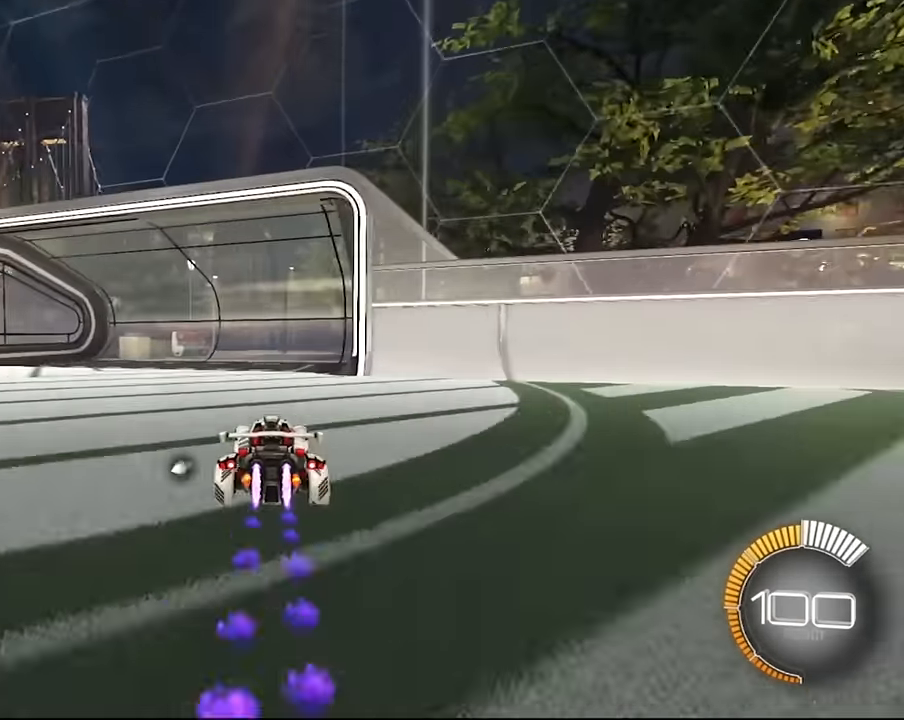
{"buttons": ["L1"], "left_stick": "left", "right_stick": "center", "events": [[67, "SQUARE", "up"], [100, "left_stick", "left"], [167, "L1", "down"], [167, "R2", "up"]]}
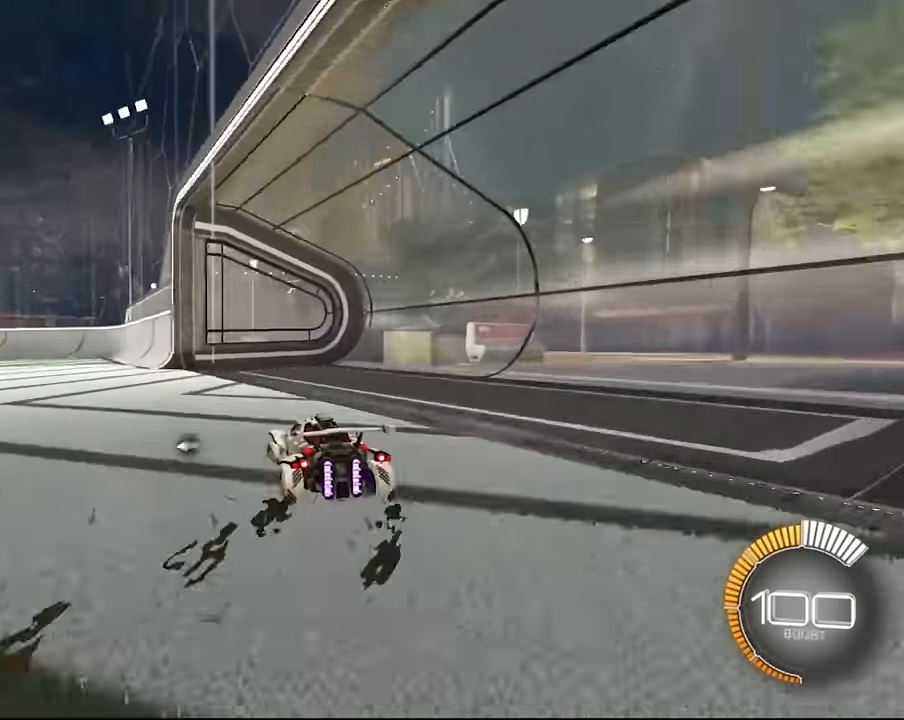
{"buttons": ["R2"], "left_stick": "center", "right_stick": "center", "events": [[367, "left_stick", "center"], [400, "L1", "up"], [434, "R2", "down"]]}
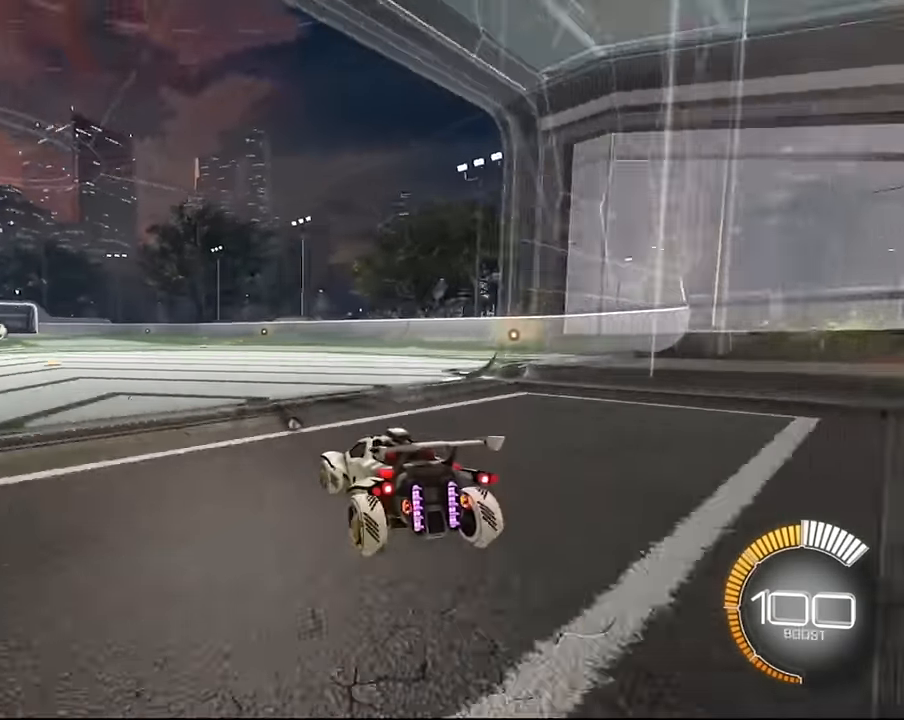
{"buttons": ["R2"], "left_stick": "right", "right_stick": "center", "events": [[467, "left_stick", "right"]]}